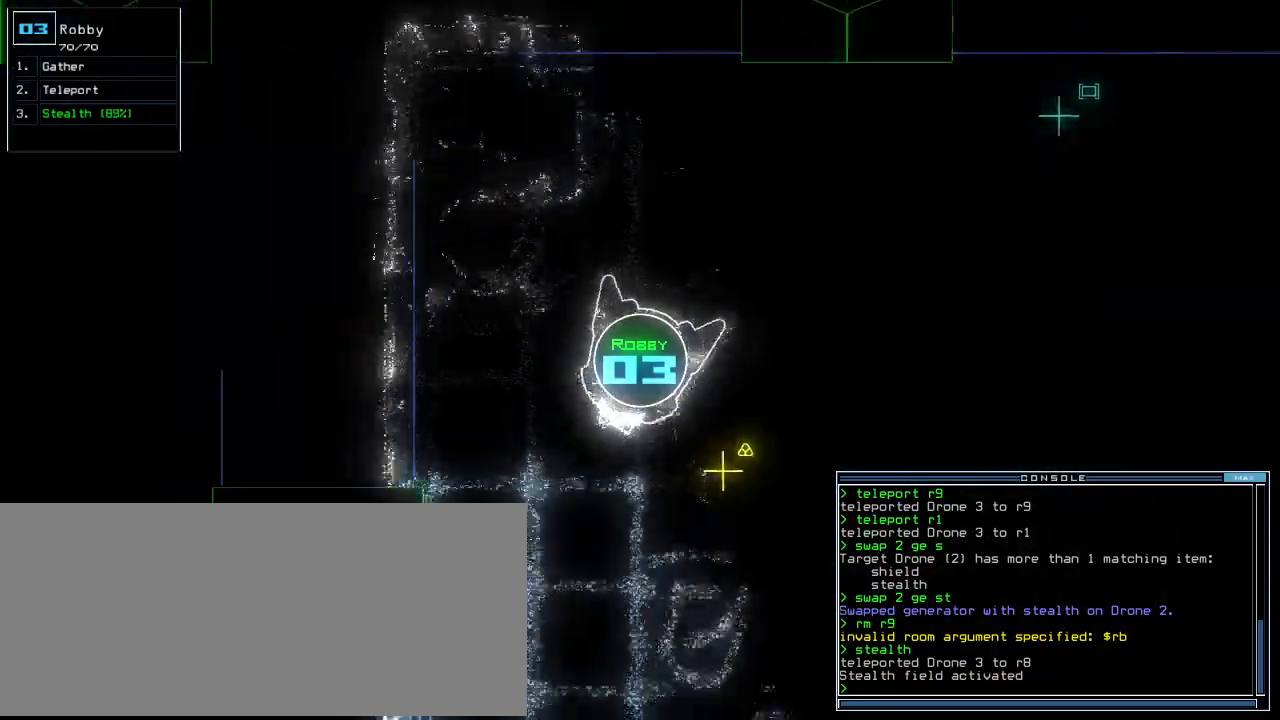
Gameplay with keyboard; each line is a JSON object with the keys held at the frame after it. "events" lists presses ("down") and releases ("up") of ".", "0", "1", "2", "3", "4", "5", "6", "7", "8", "9", "a", "b", "backspace", "c", "caps_lock", "comma", "ctrl_l", "ctrl_r", "d", "down", "e", "equals", "escape", "f", "f8", "g", "h", "i", "j", "k", "l", "left", "m", "minus", "n", "o", "p", "q", "quote", "r", "return", "right", "s", "semicolon", "shift_l", "shift_r", "space", "t", "tab", "tilde", "u", "up", "v", "w", "x", "y" and "z" between this image and that frame as [ms after this image, input, new state], when the widget could be followed in between. No other keys are recorded. Mouse input is not recorded. Not read: other_keys.
{"keys": ["up"]}
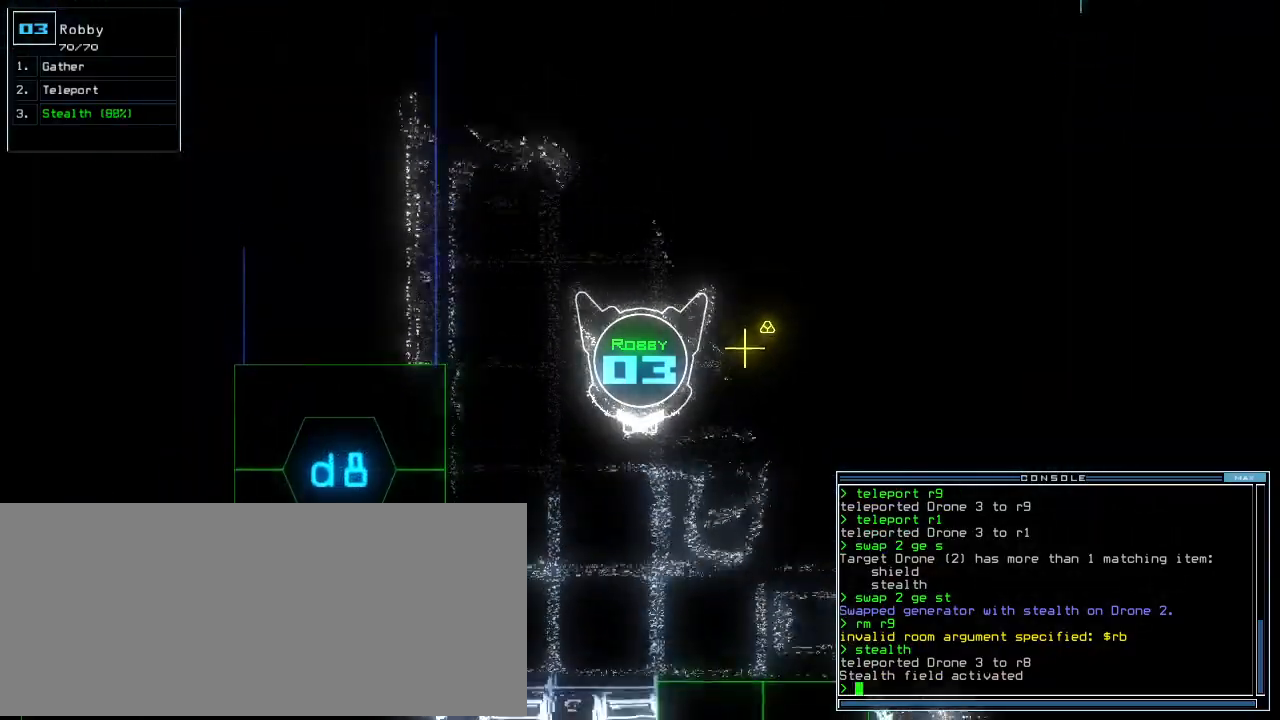
{"keys": ["left", "up"], "events": [[160, "left", "down"]]}
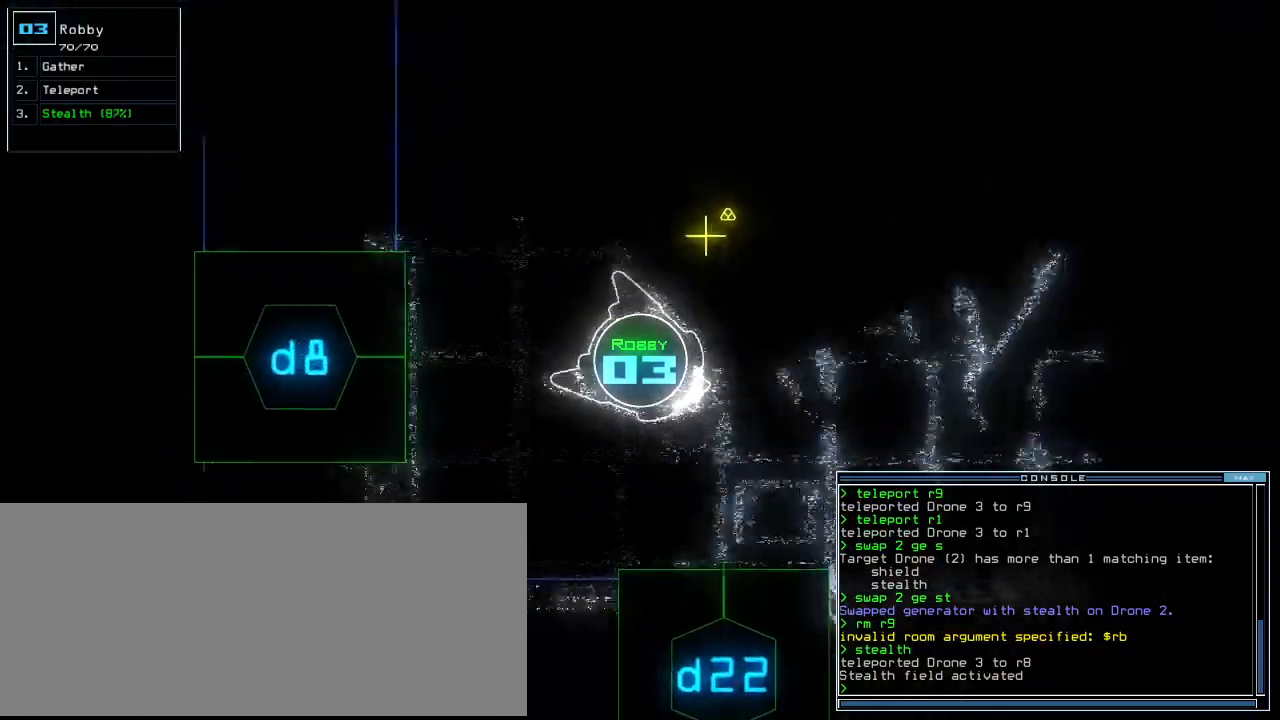
{"keys": ["left", "up"], "events": [[200, "left", "up"], [380, "left", "down"]]}
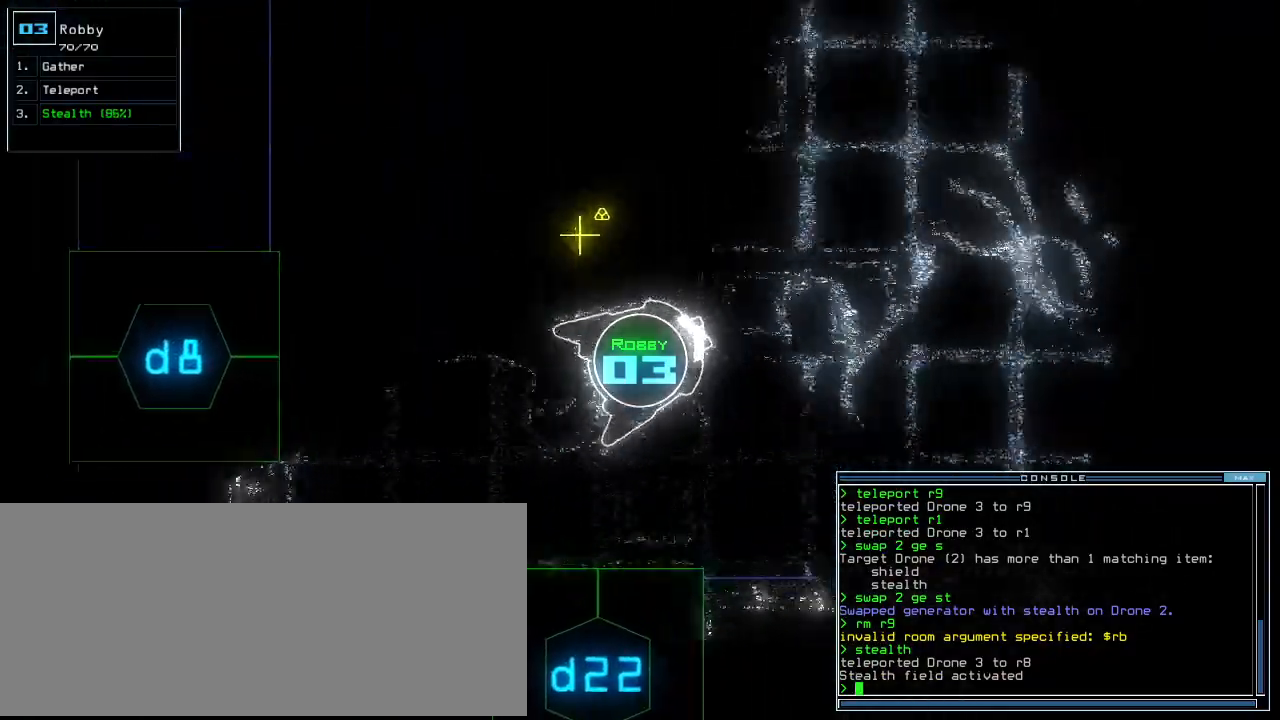
{"keys": ["up"], "events": [[60, "left", "up"], [60, "right", "down"], [380, "right", "up"]]}
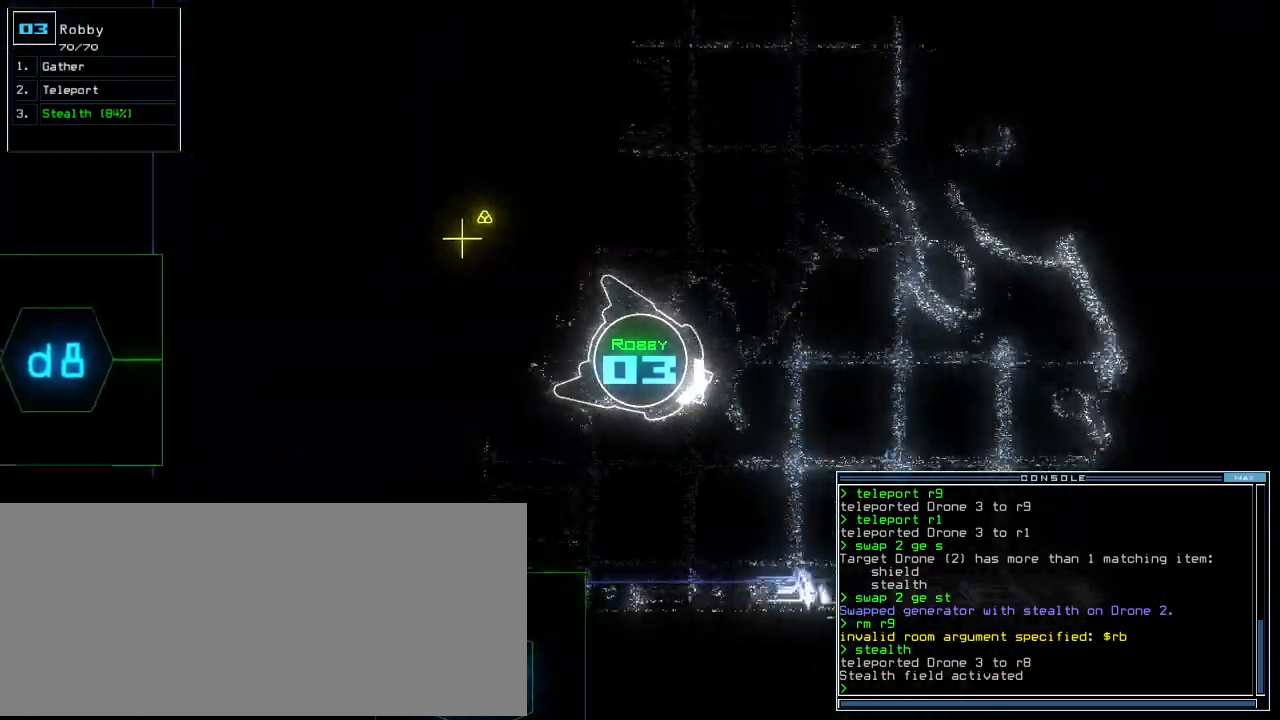
{"keys": ["up"], "events": [[100, "left", "down"], [240, "left", "up"]]}
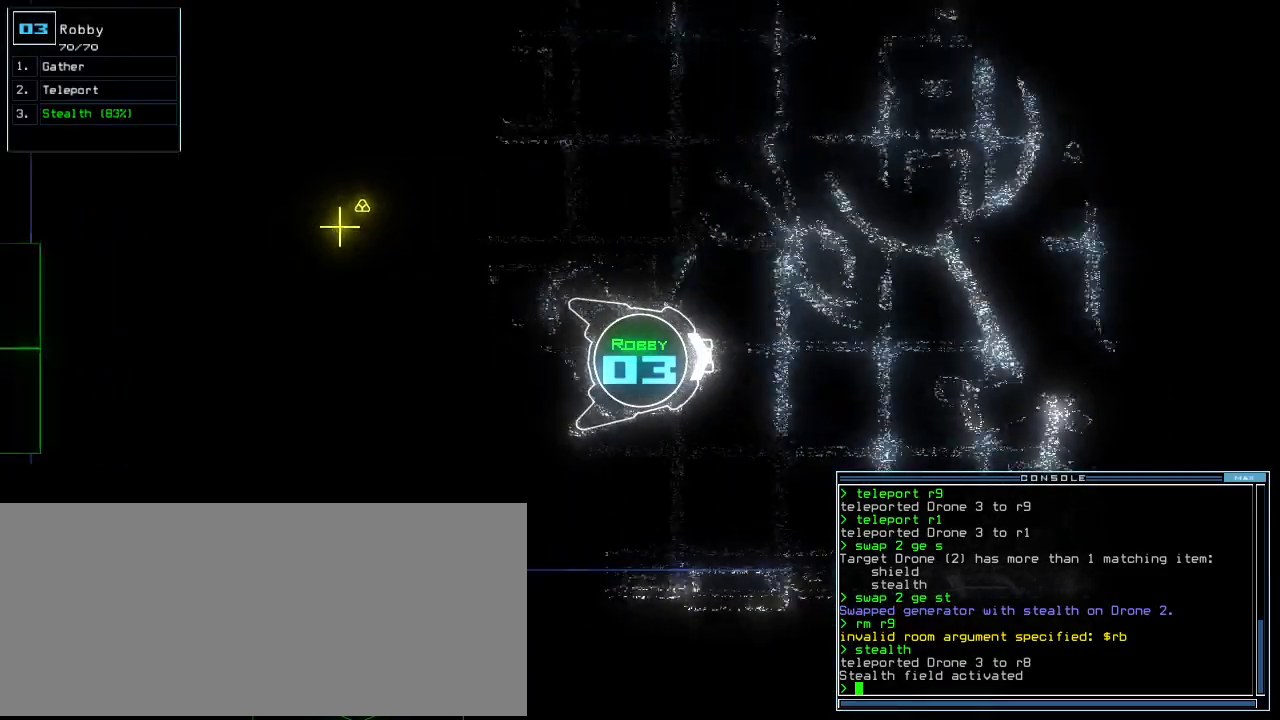
{"keys": ["left", "up"]}
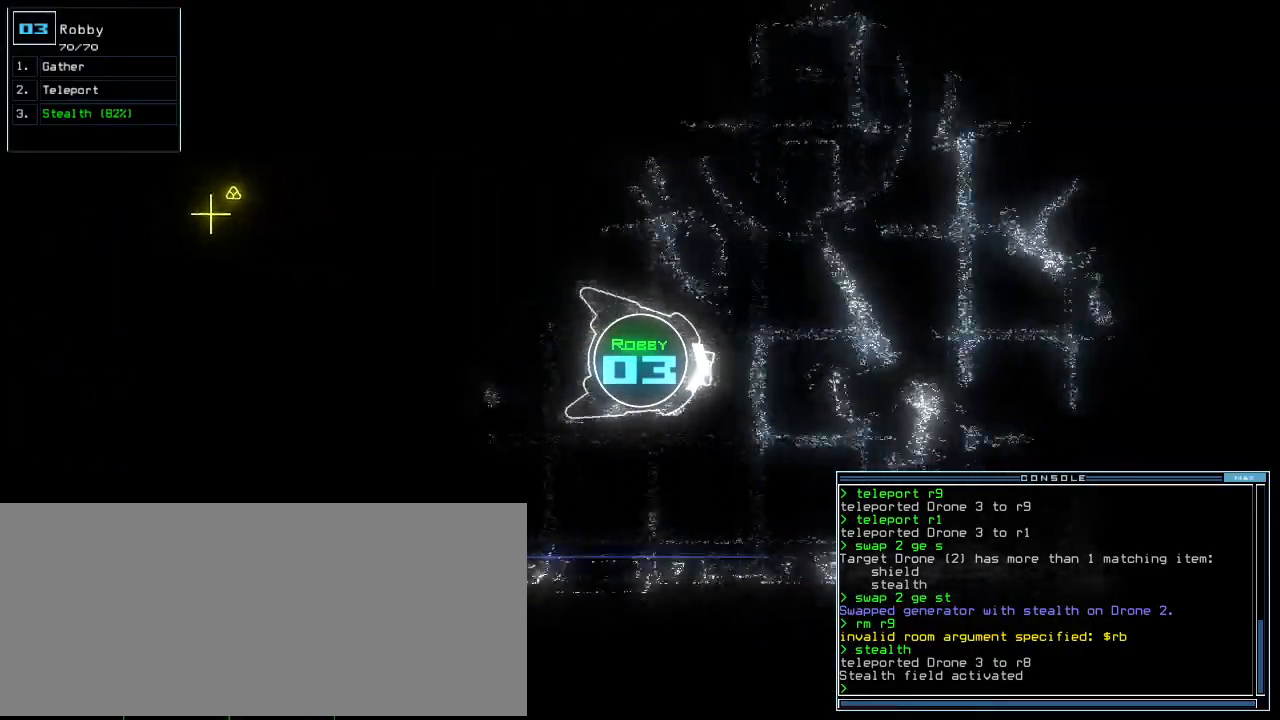
{"keys": ["up"], "events": [[60, "space", "down"], [100, "left", "up"], [300, "space", "up"], [320, "right", "down"], [380, "right", "up"]]}
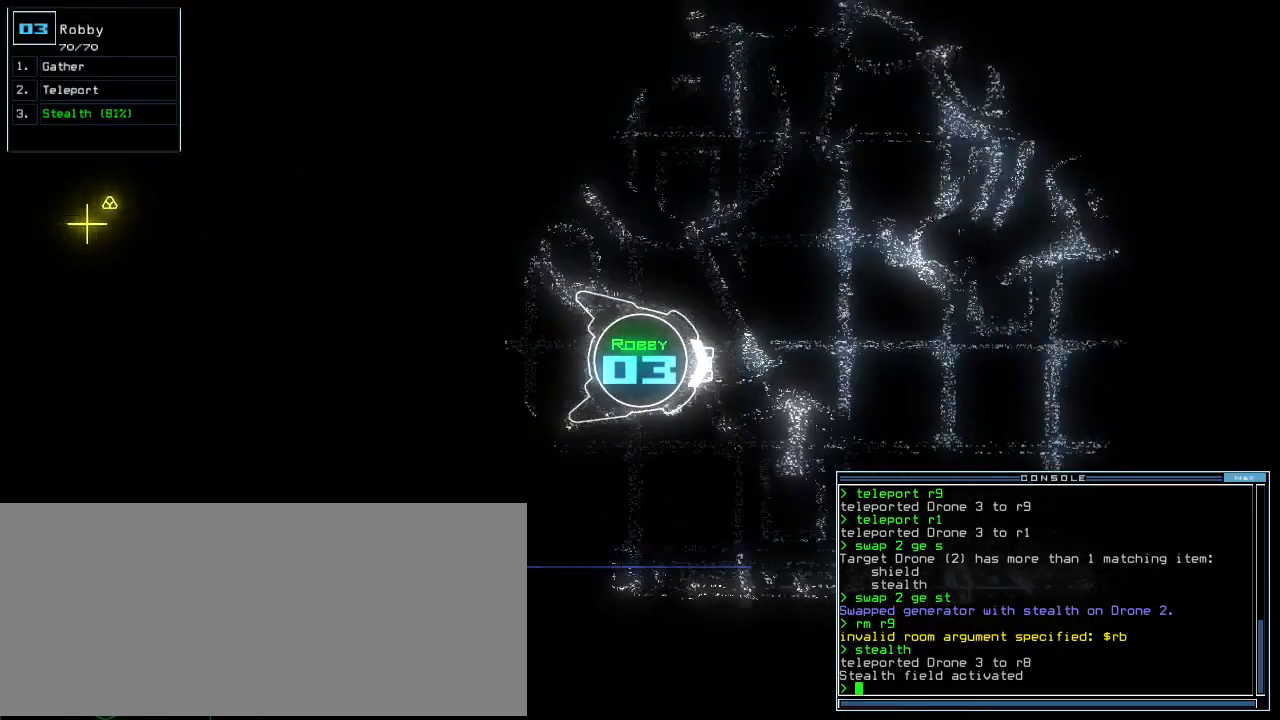
{"keys": ["left", "up"]}
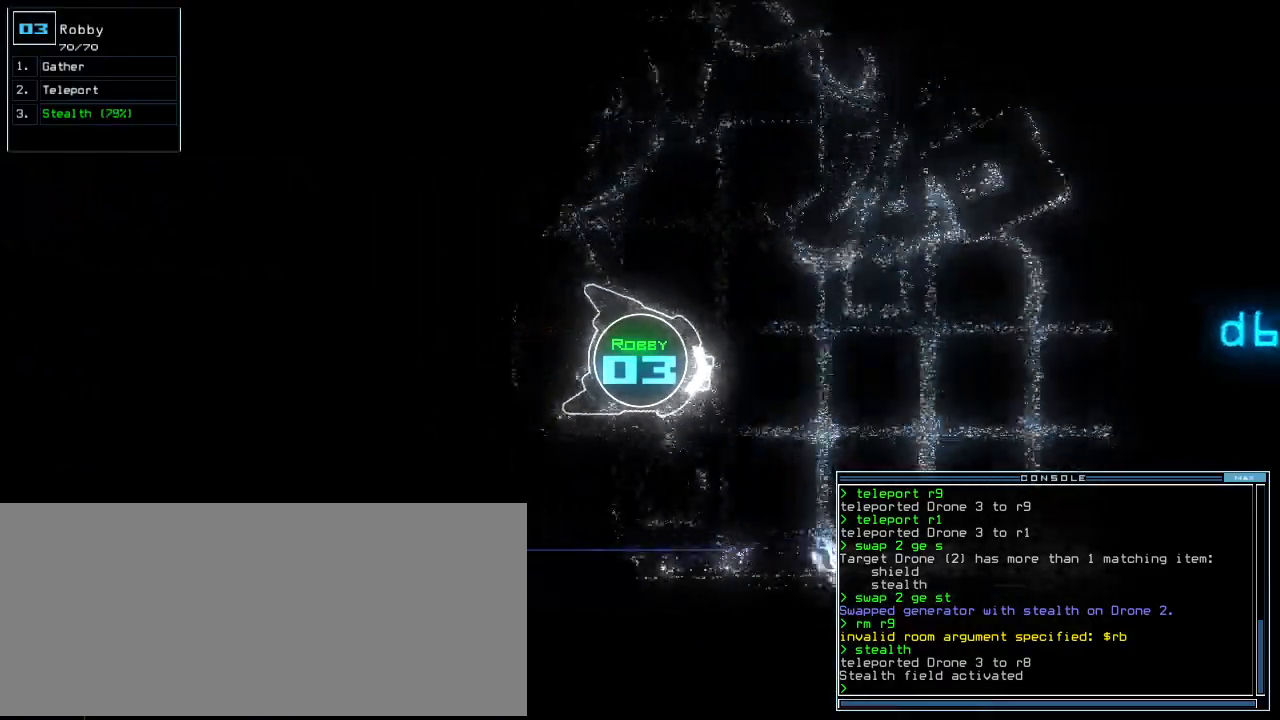
{"keys": ["up"], "events": [[100, "left", "up"]]}
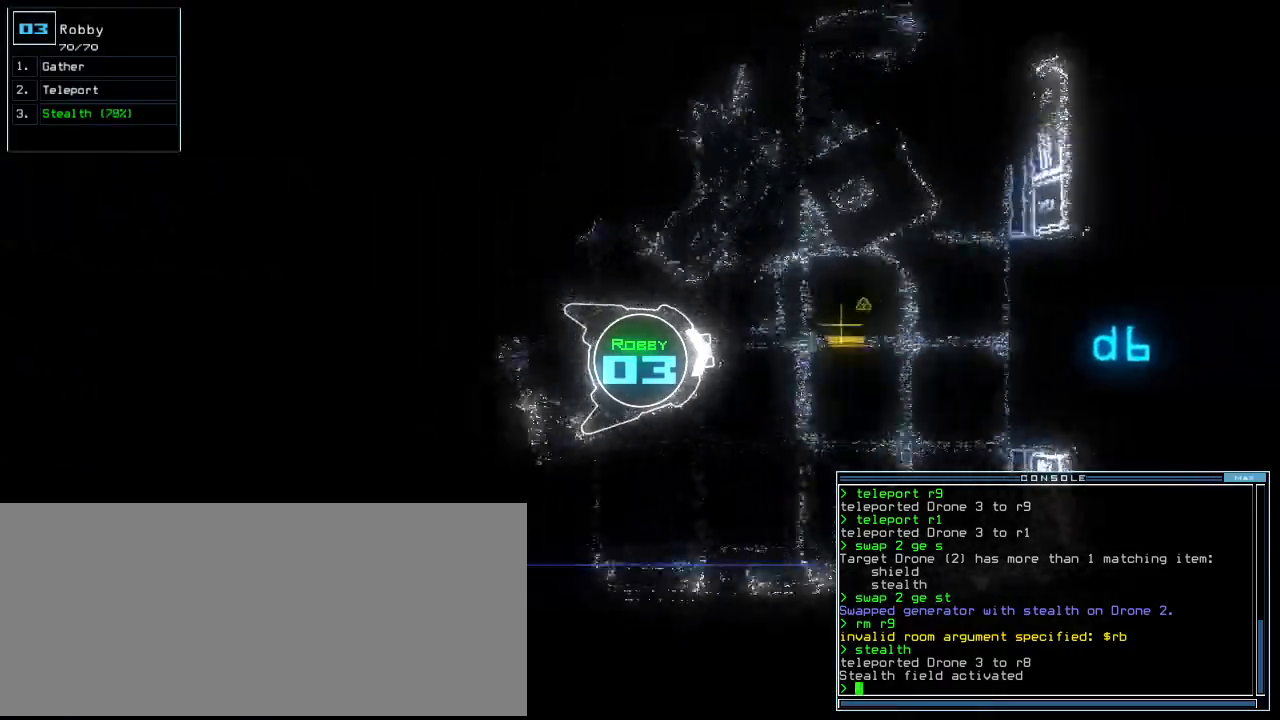
{"keys": ["left", "up"], "events": [[280, "left", "down"]]}
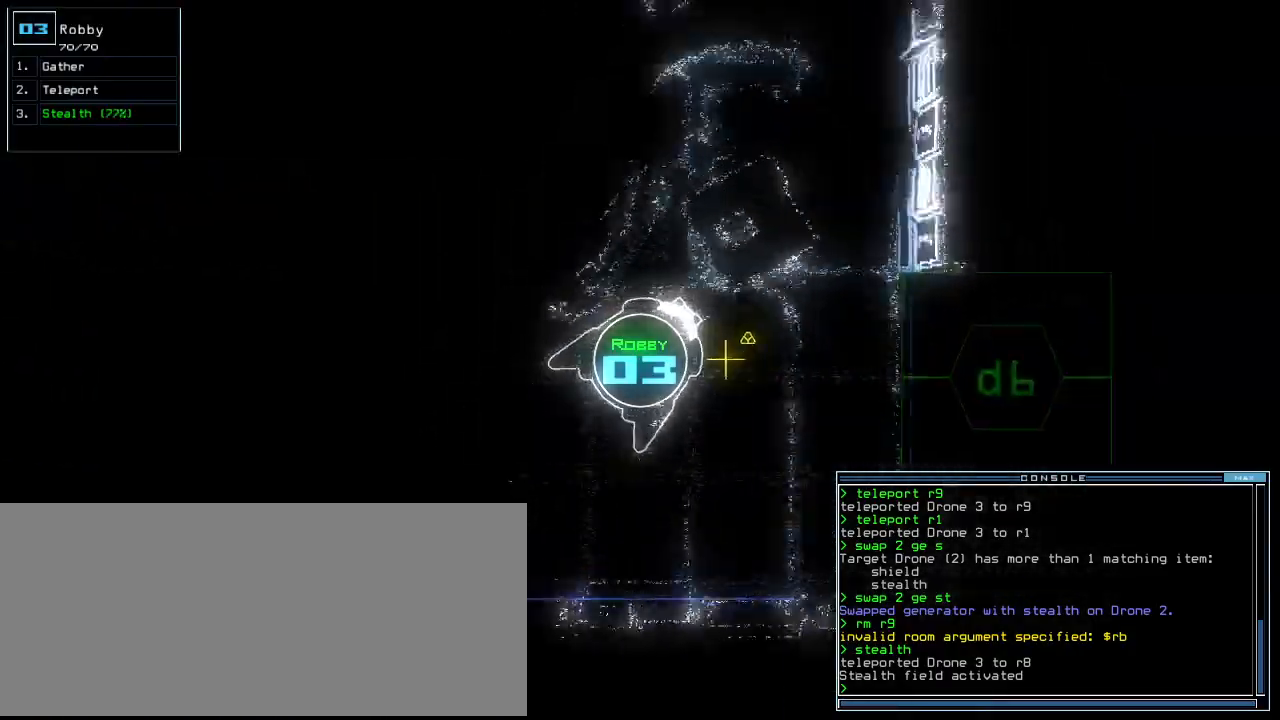
{"keys": ["up"], "events": [[240, "left", "up"]]}
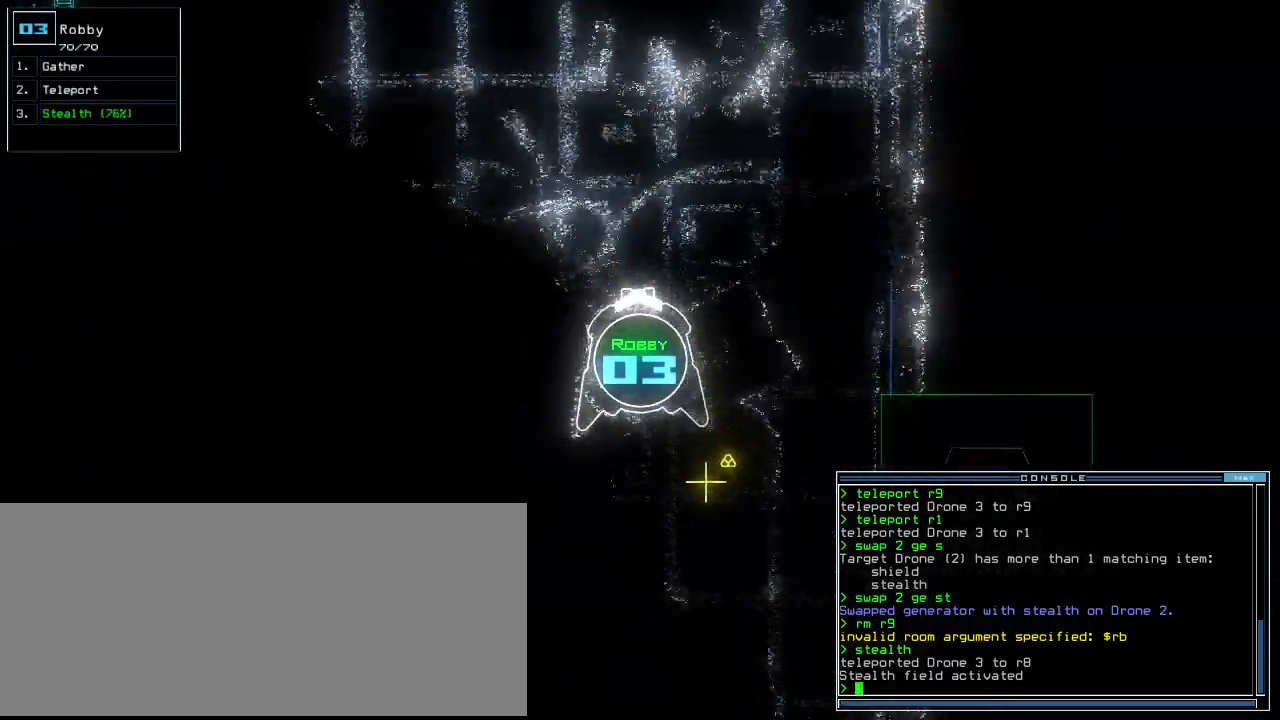
{"keys": ["up"], "events": []}
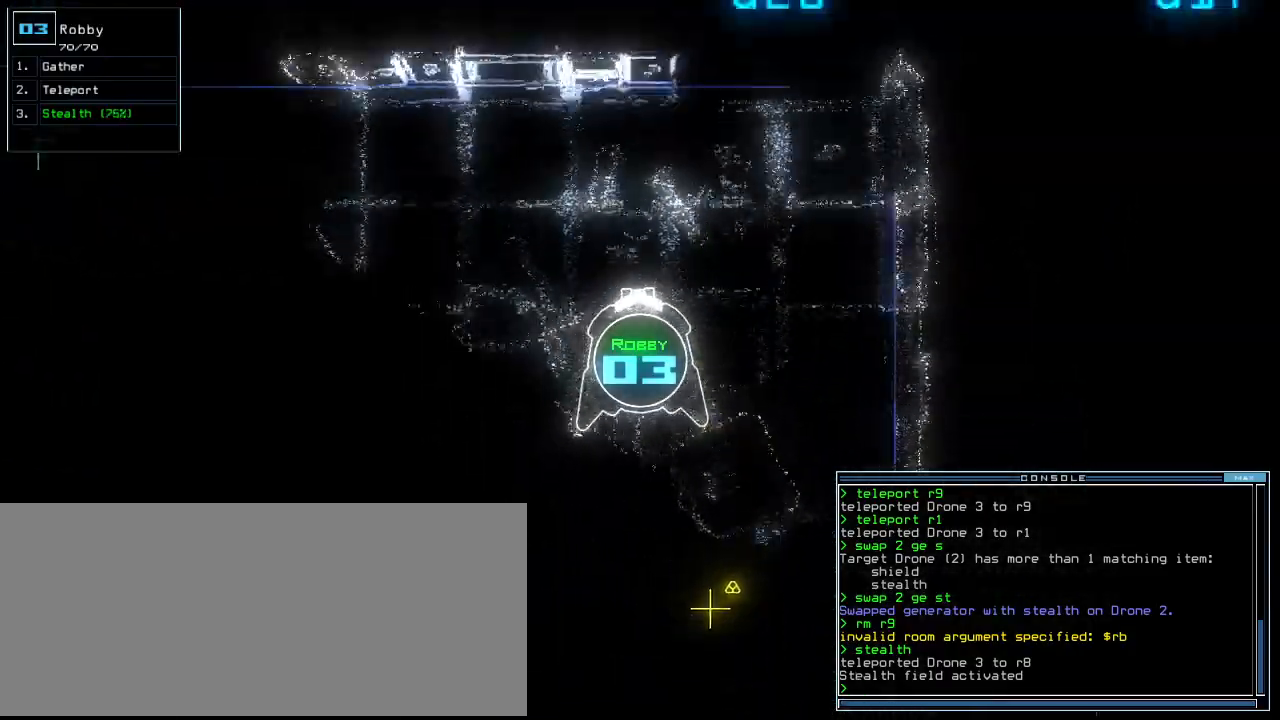
{"keys": ["down", "left"], "events": [[160, "up", "up"], [200, "down", "down"], [360, "left", "down"]]}
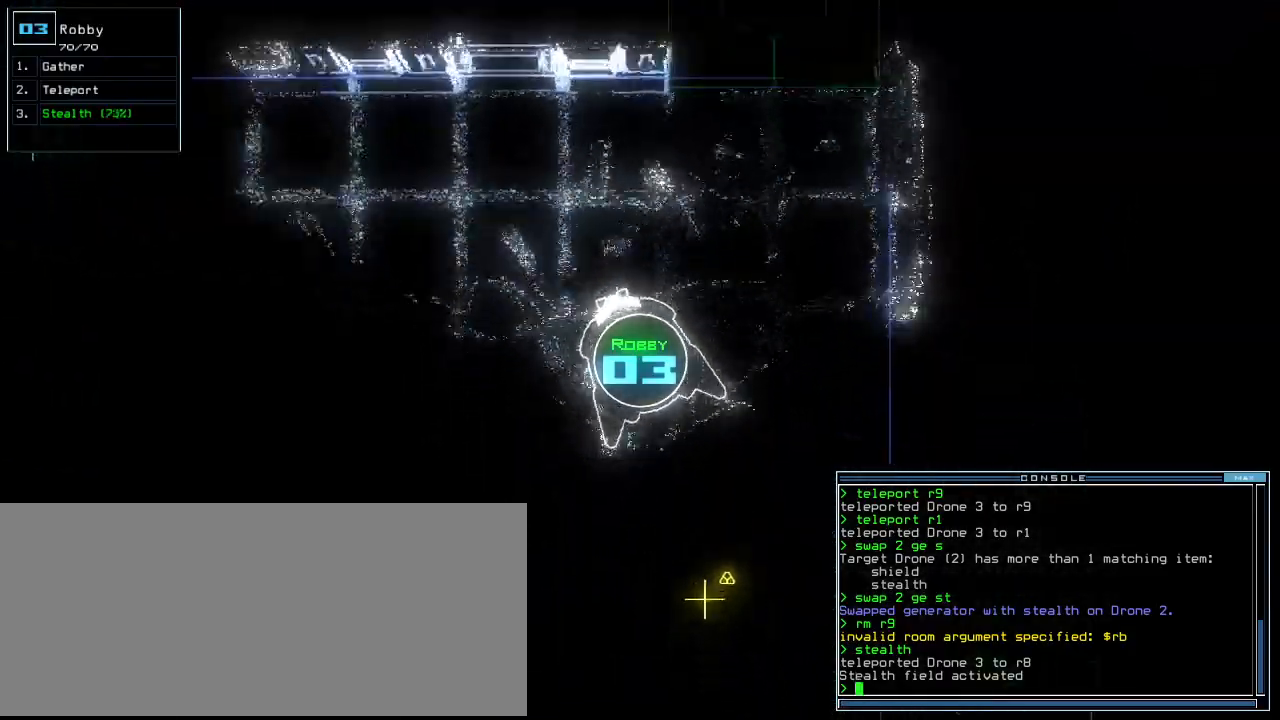
{"keys": ["left"], "events": [[400, "down", "up"]]}
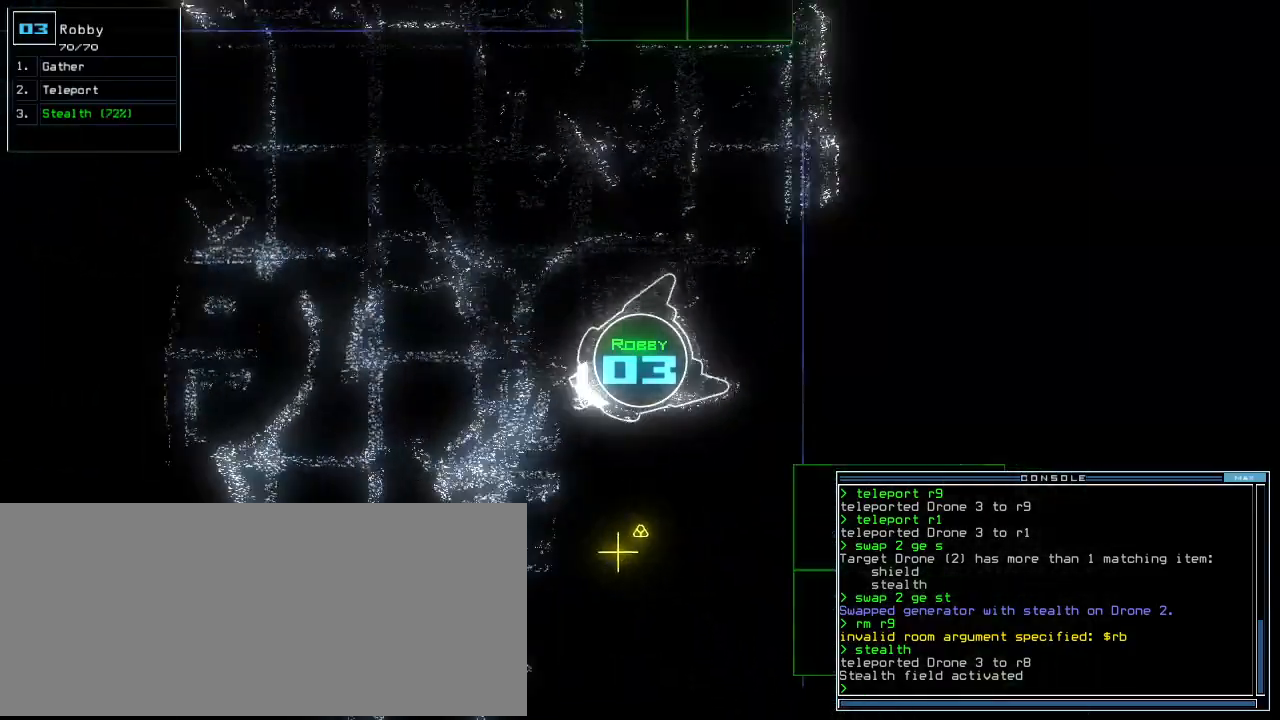
{"keys": ["up"], "events": [[40, "up", "down"], [480, "left", "up"]]}